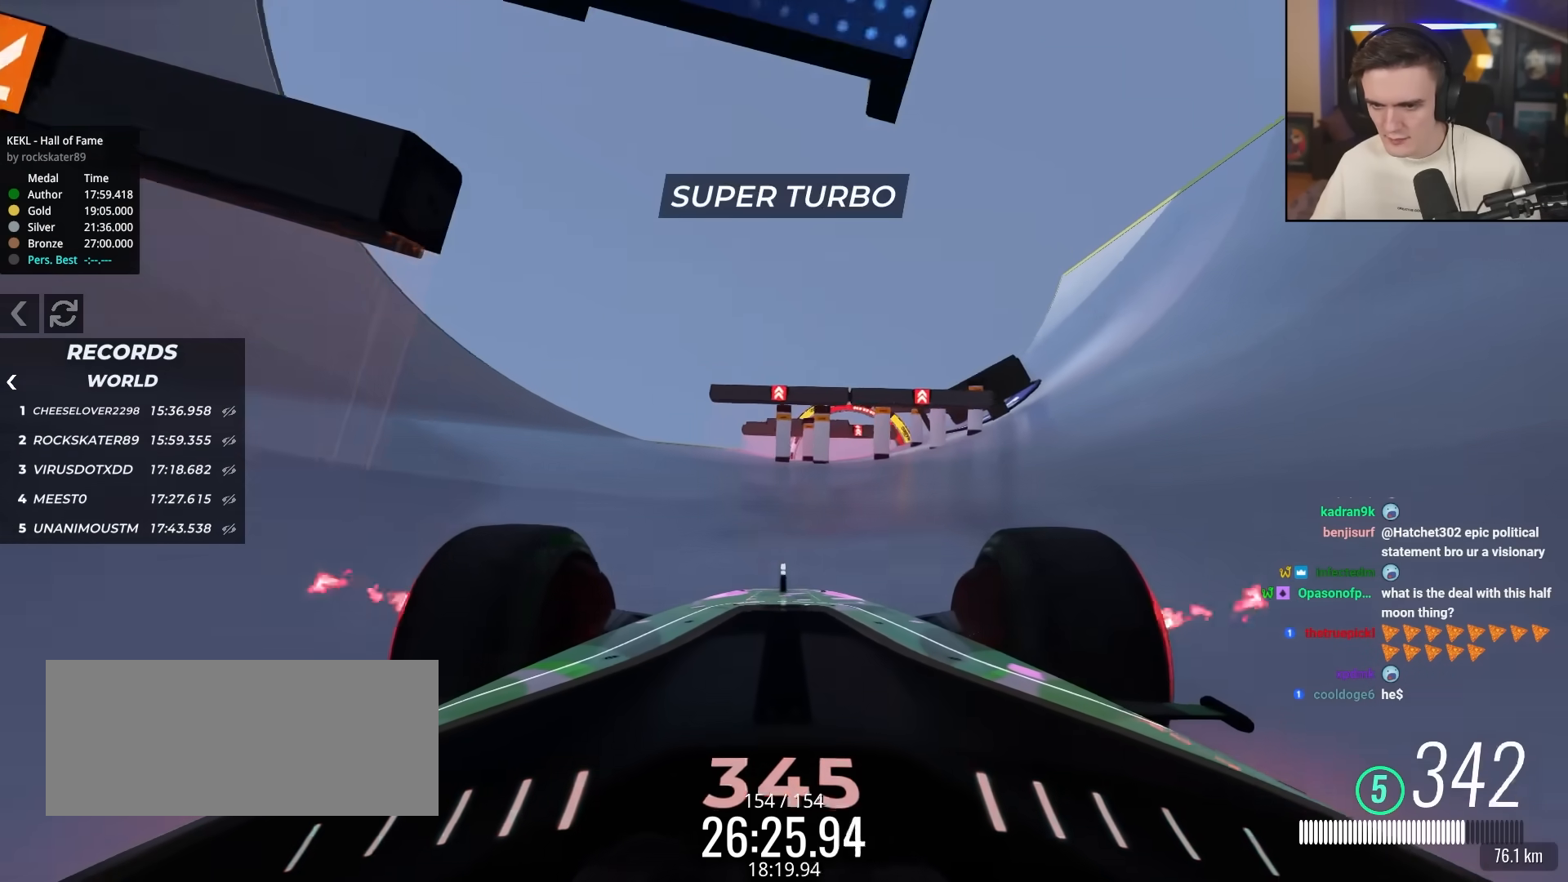
Gameplay with keyboard; each line is a JSON object with the keys held at the frame after it. "events" lists presses ("down") and releases ("up") of "brake", "down", "left", "right" and "up" between this image and that frame as [ms after this image, input, new state], when the widget could be followed in between. No other keys are recorded. Mouse input is not recorded. Key names are as the overlay labels them; some are game actions (e.g. jump) rather than physical keys.
{"keys": ["left", "up"], "events": [[217, "right", "down"], [450, "right", "up"], [500, "left", "down"]]}
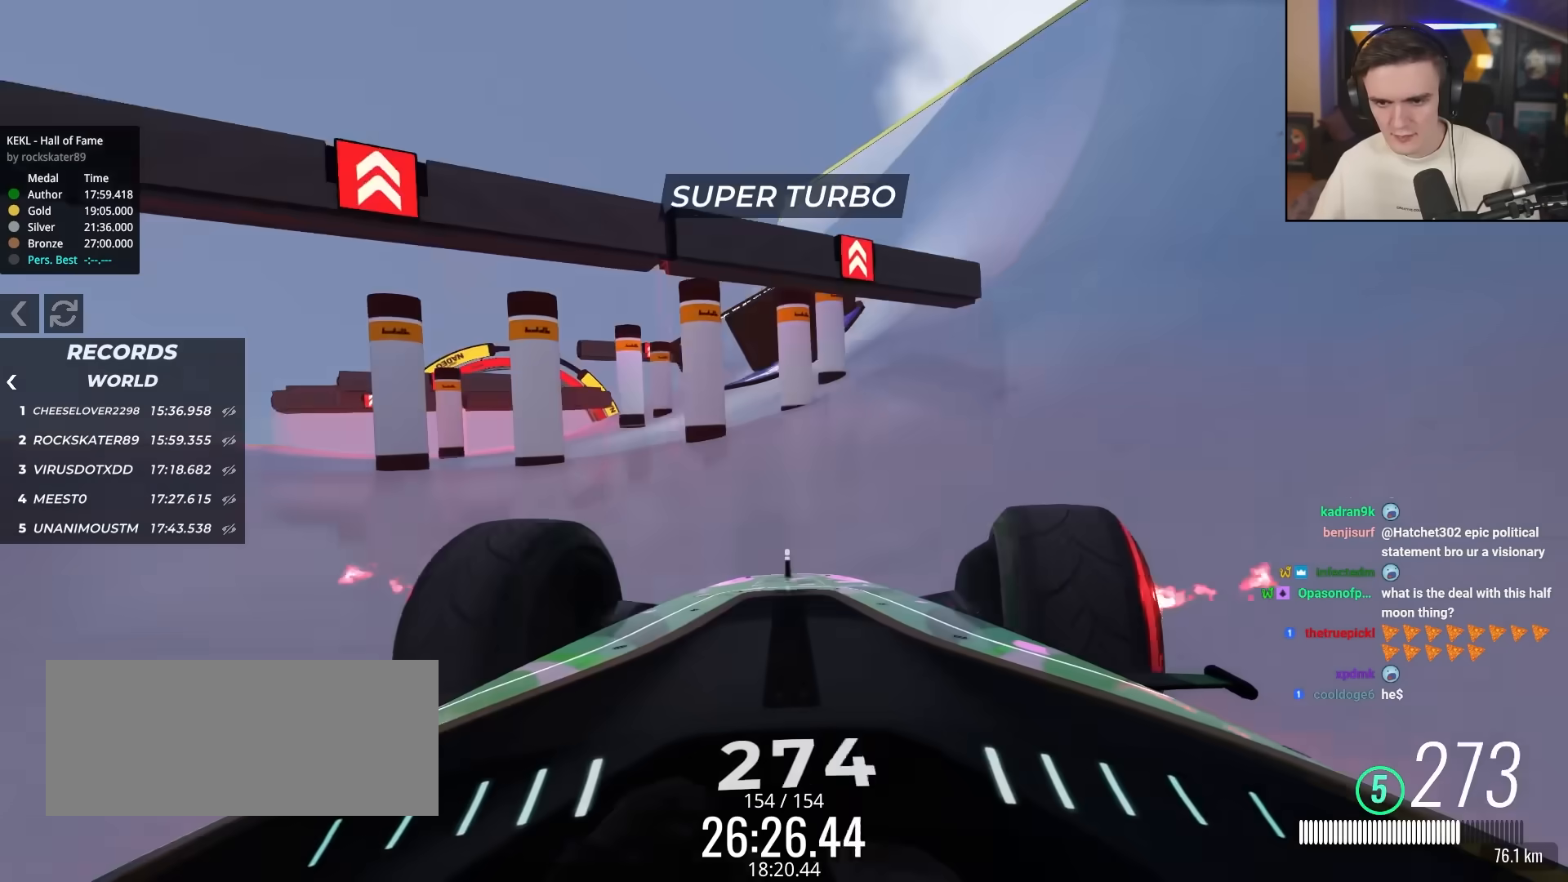
{"keys": ["left", "up"], "events": []}
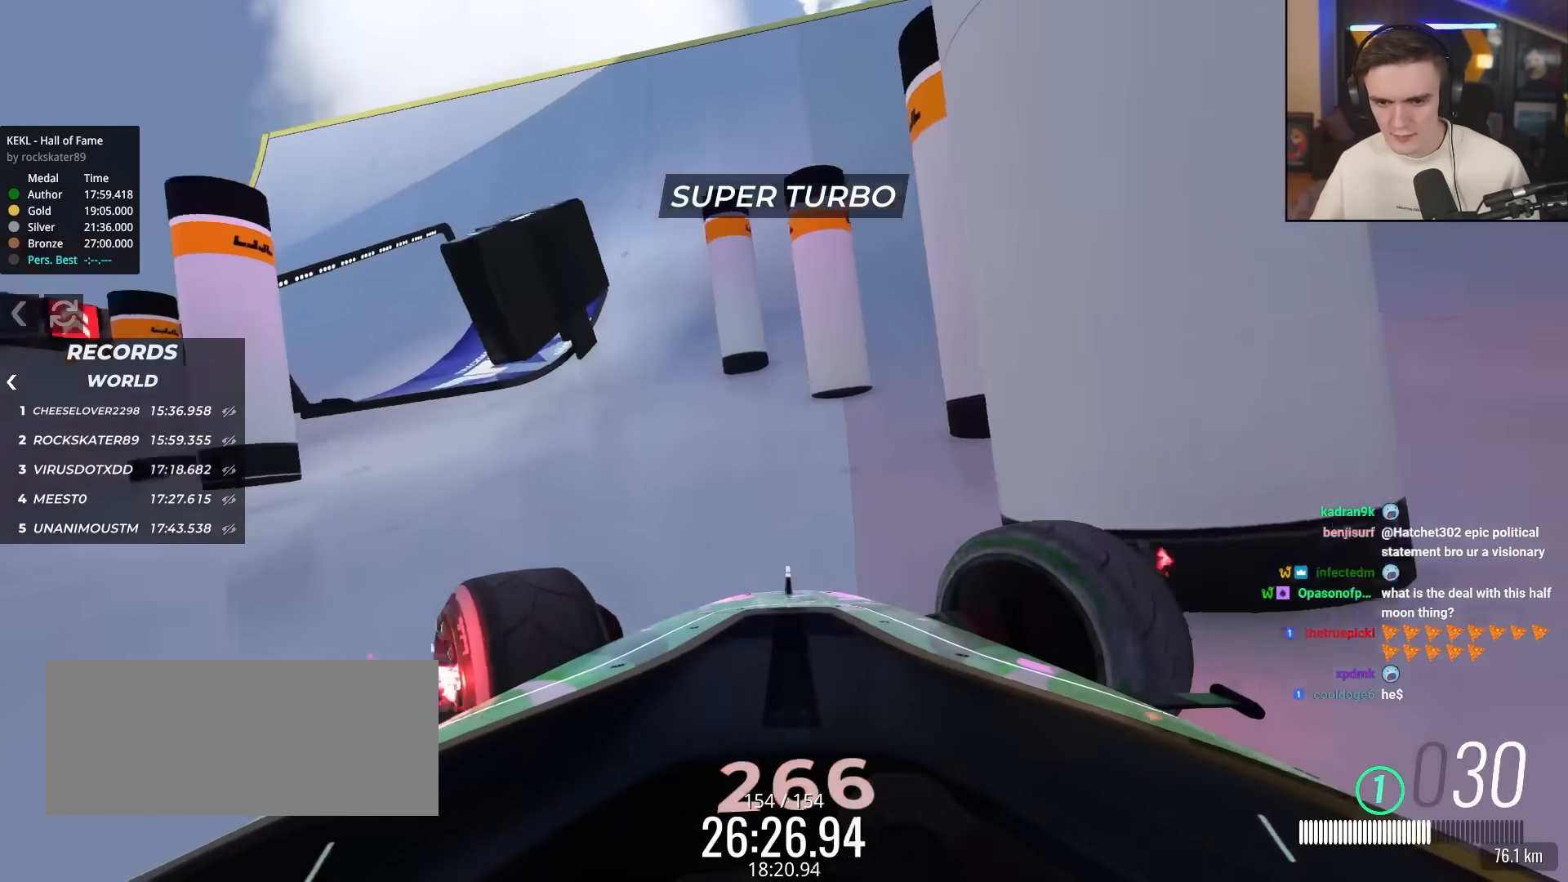
{"keys": ["up"], "events": [[333, "left", "up"], [333, "right", "down"], [433, "right", "up"]]}
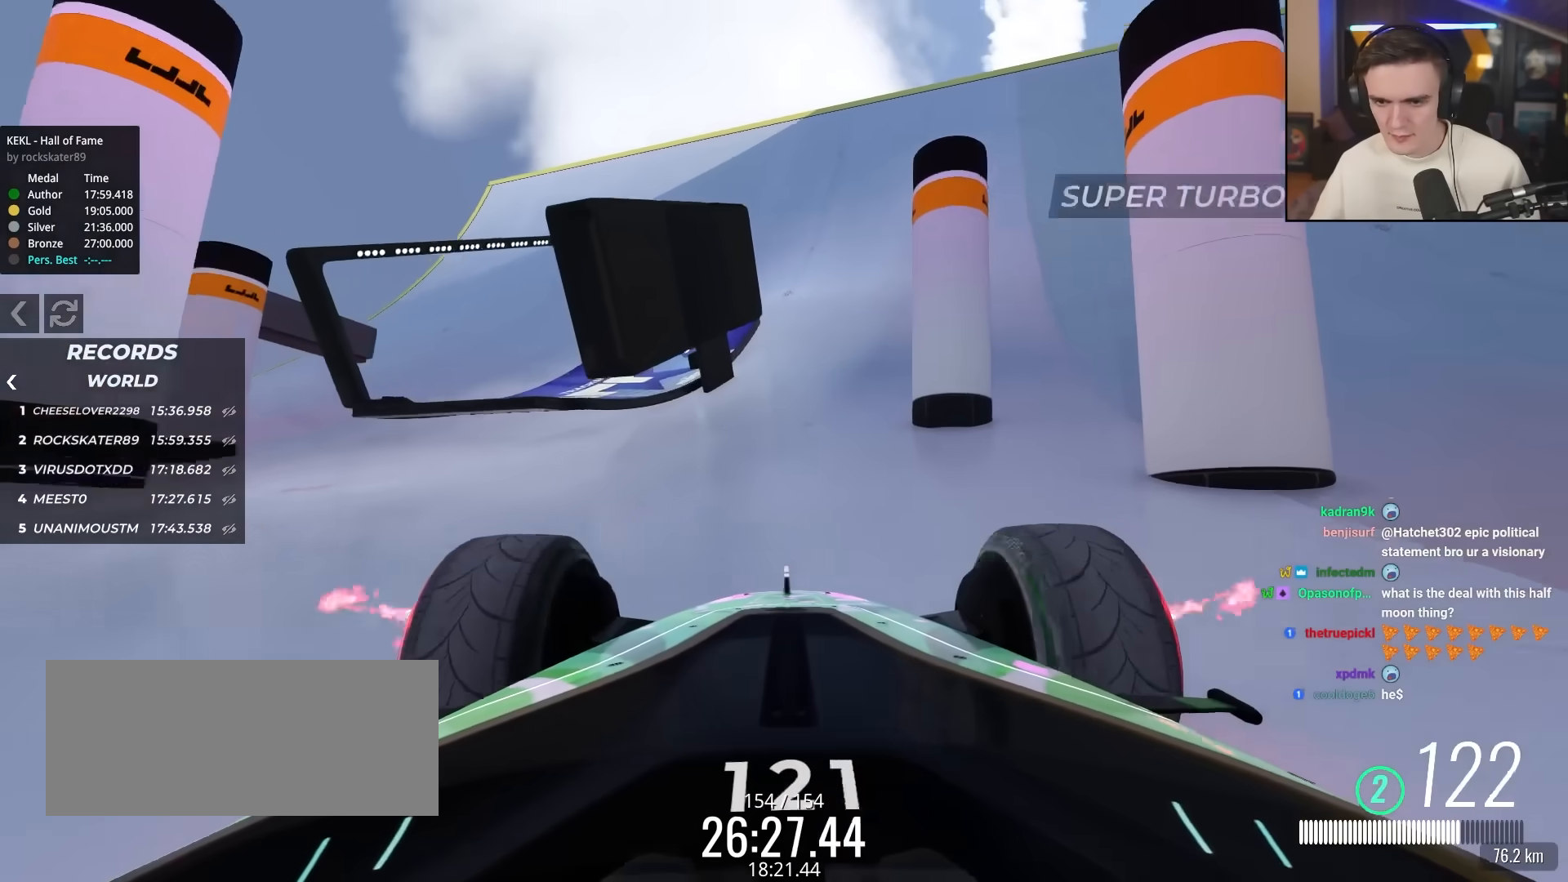
{"keys": ["left", "up"], "events": [[33, "left", "down"]]}
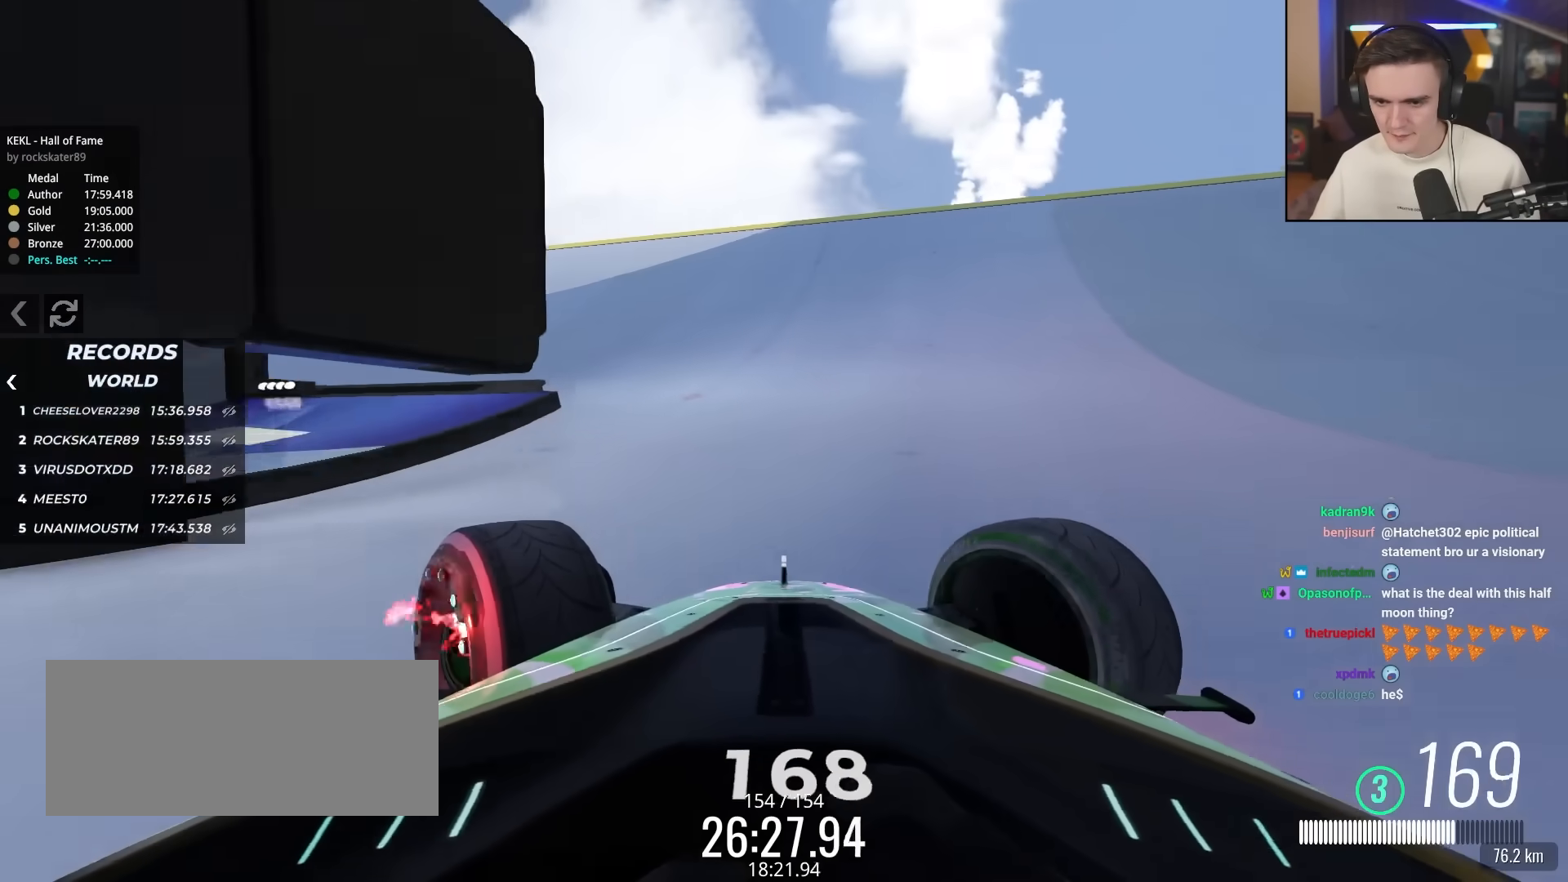
{"keys": ["left"], "events": [[367, "up", "up"]]}
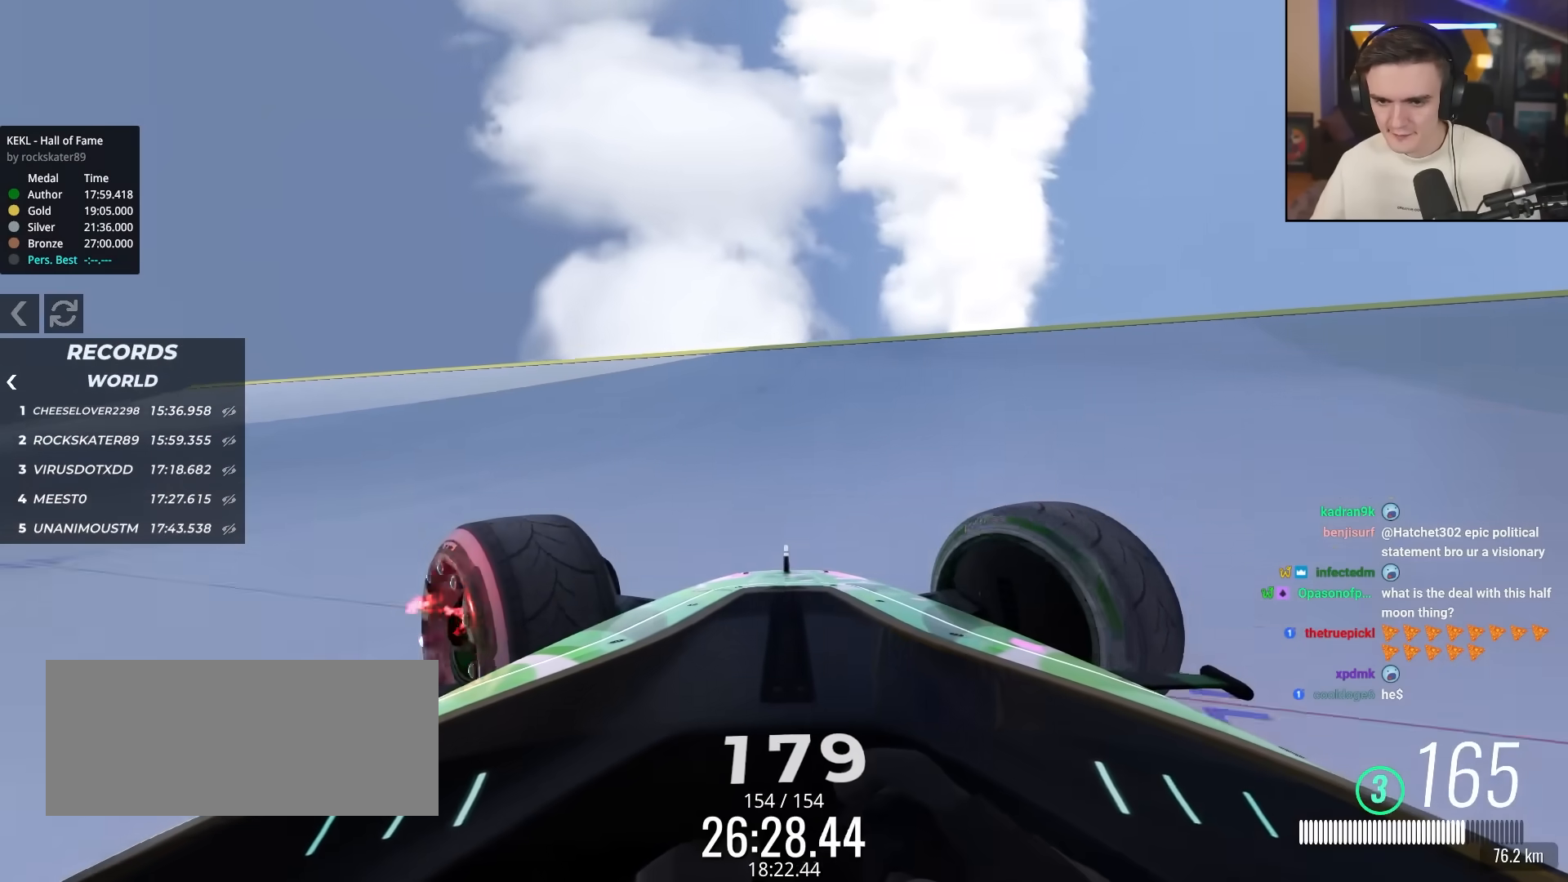
{"keys": ["left", "up"], "events": [[100, "up", "down"]]}